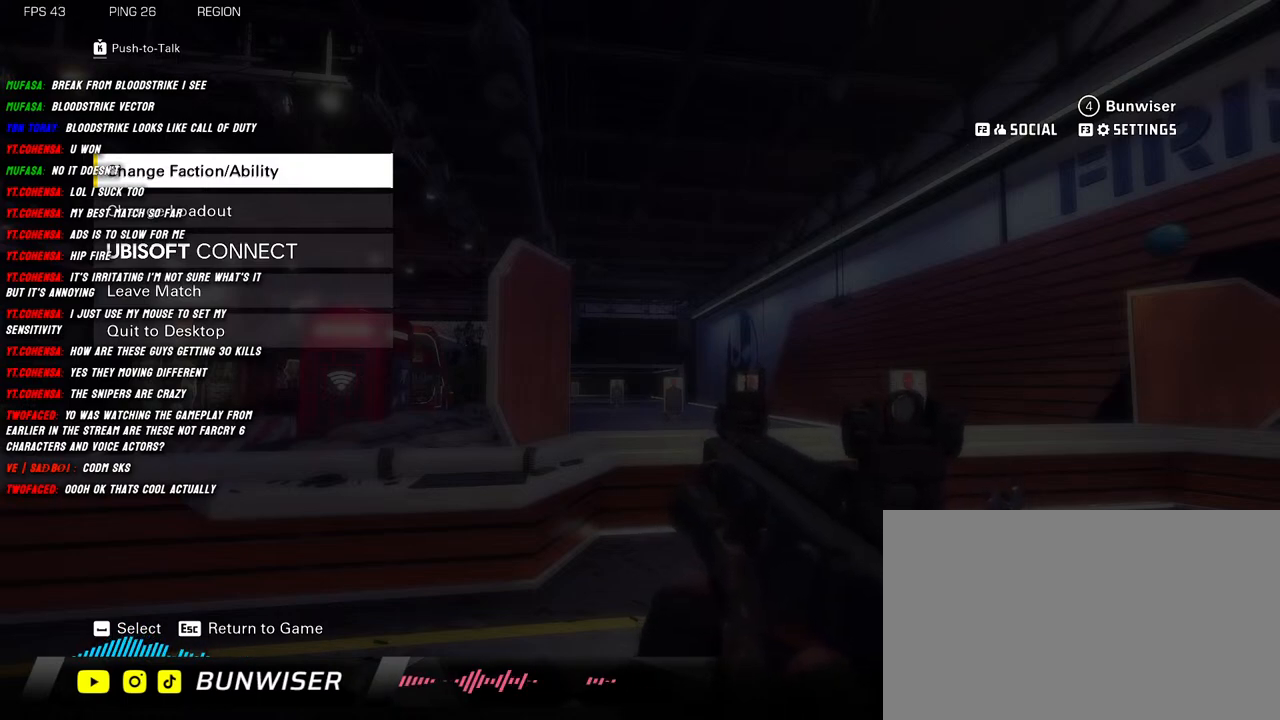
Gameplay with keyboard and mouse; each line is a JSON object with the keys and mouse buttons held at the frame after it. "events" lists presses ("down") and releases ("up") of "1", "2", "3", "4", "5", "a", "alt", "b", "c", "ctrl", "d", "e", "f", "g", "q", "r", "s", "shift", "space", "t", "tab", "v", "w", "x", "z", "mouse_left", "mouse_wheel", "mouse_right", "mouse_mb4" and "mouse_mb5" between this image and that frame as [ms after this image, input, new state], when the widget could be followed in between. "mouse_left", "mouse_wheel", "mouse_right", "mouse_mb4", "mouse_mb5" = the "left", "wheel", "right", "mb4", "mb5" buttons of the "mouse" list. No other keys are recorded. "wheel" means that the mouse wheel is clicked or scrolled. Mouse movement is not recorded.
{"keys": [], "mouse": [], "events": [[400, "mouse_left", "down"], [484, "mouse_left", "up"]]}
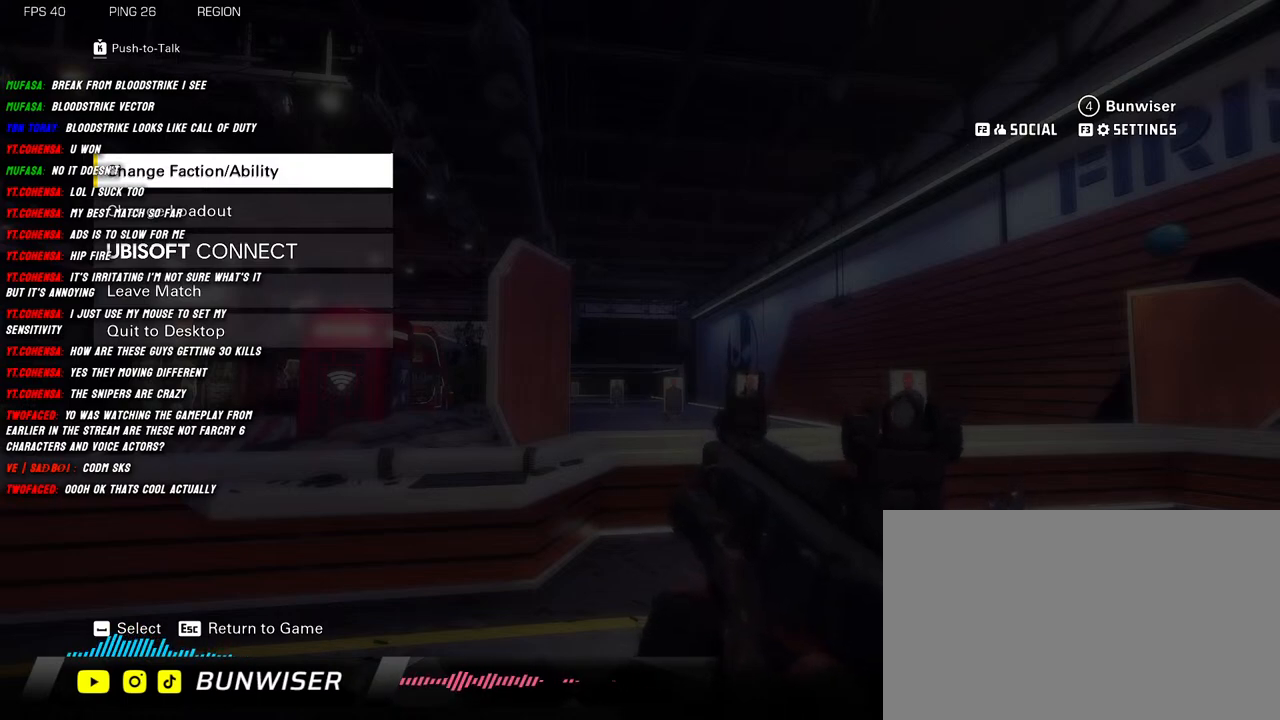
{"keys": [], "mouse": [], "events": []}
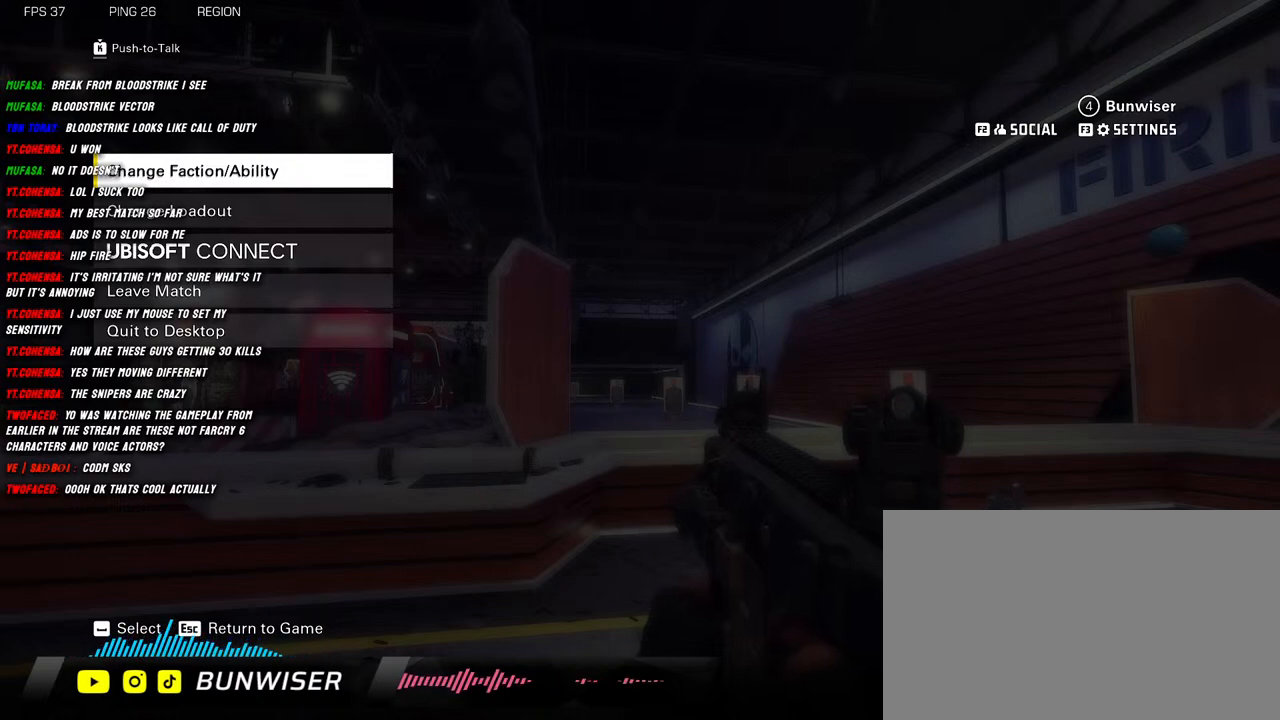
{"keys": [], "mouse": [], "events": []}
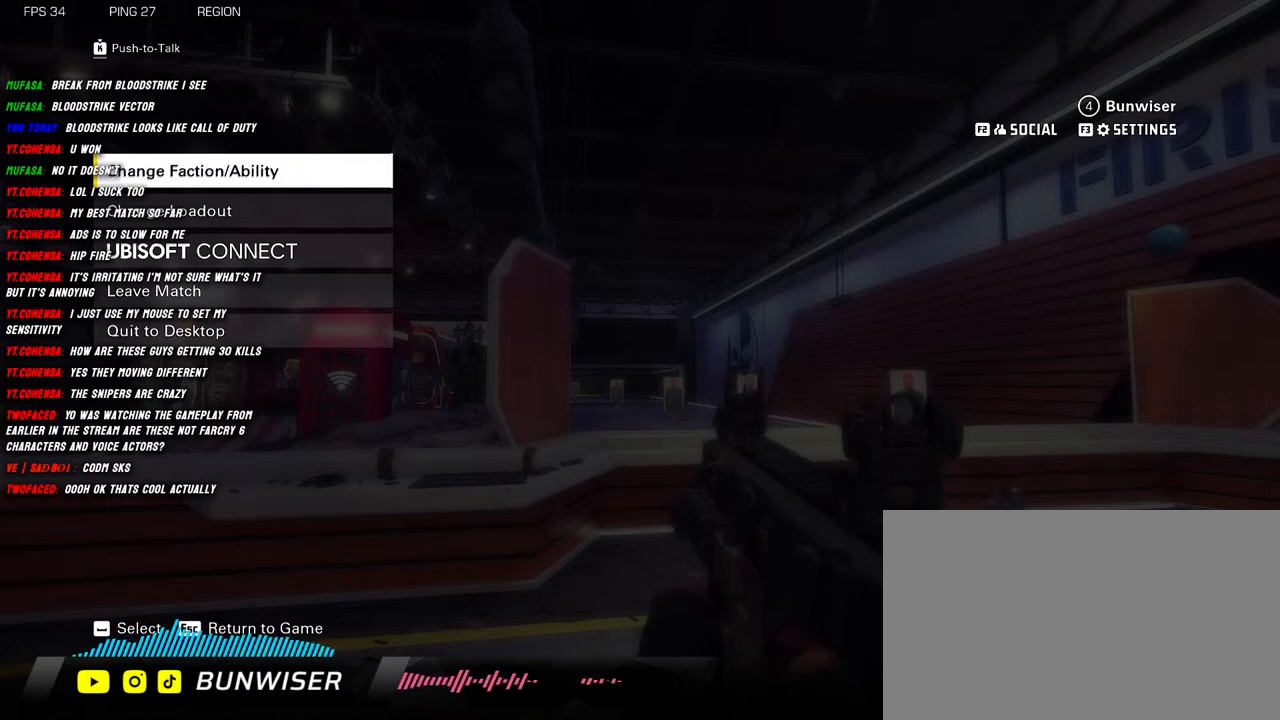
{"keys": [], "mouse": [], "events": []}
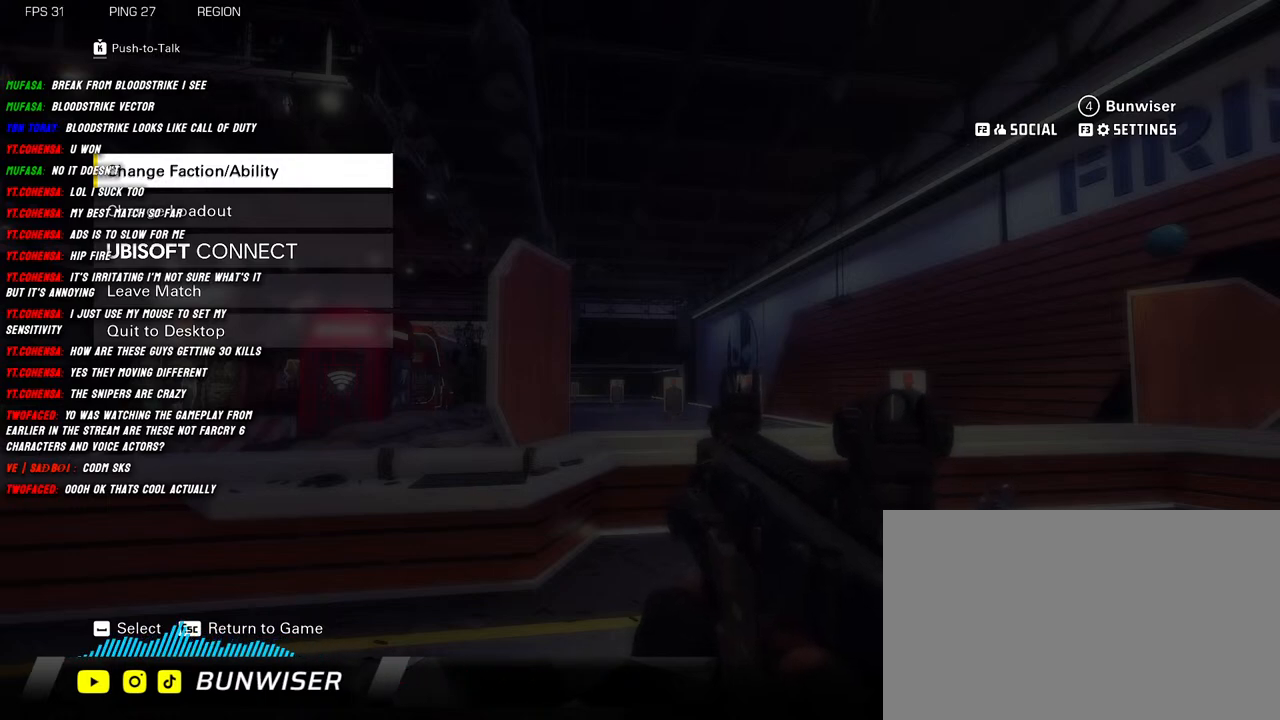
{"keys": [], "mouse": [], "events": []}
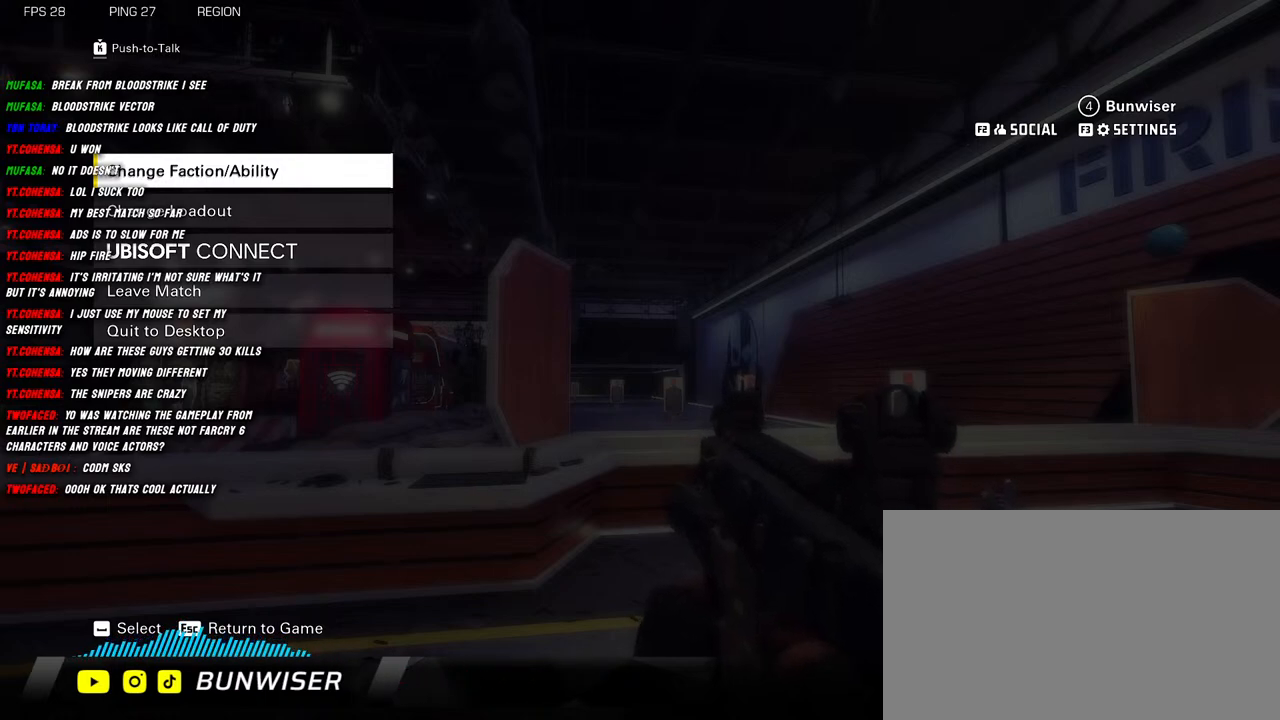
{"keys": [], "mouse": [], "events": []}
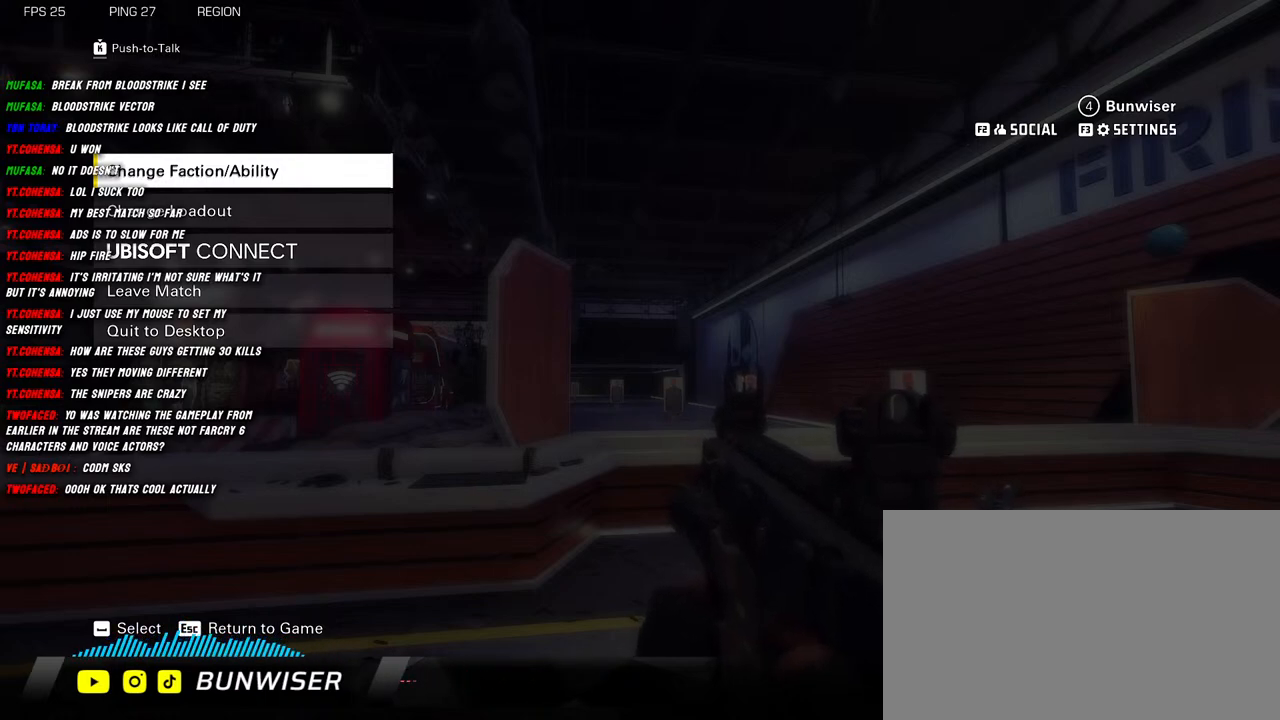
{"keys": [], "mouse": [], "events": []}
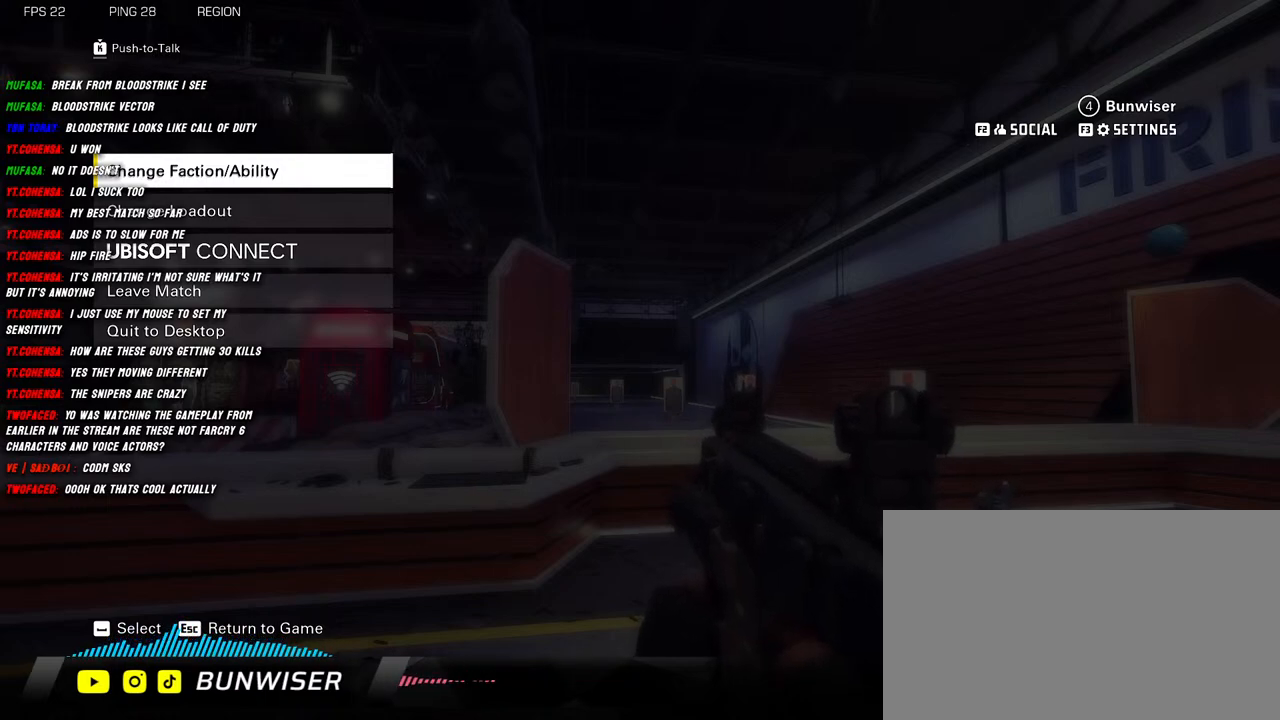
{"keys": [], "mouse": ["left"], "events": [[200, "mouse_left", "down"]]}
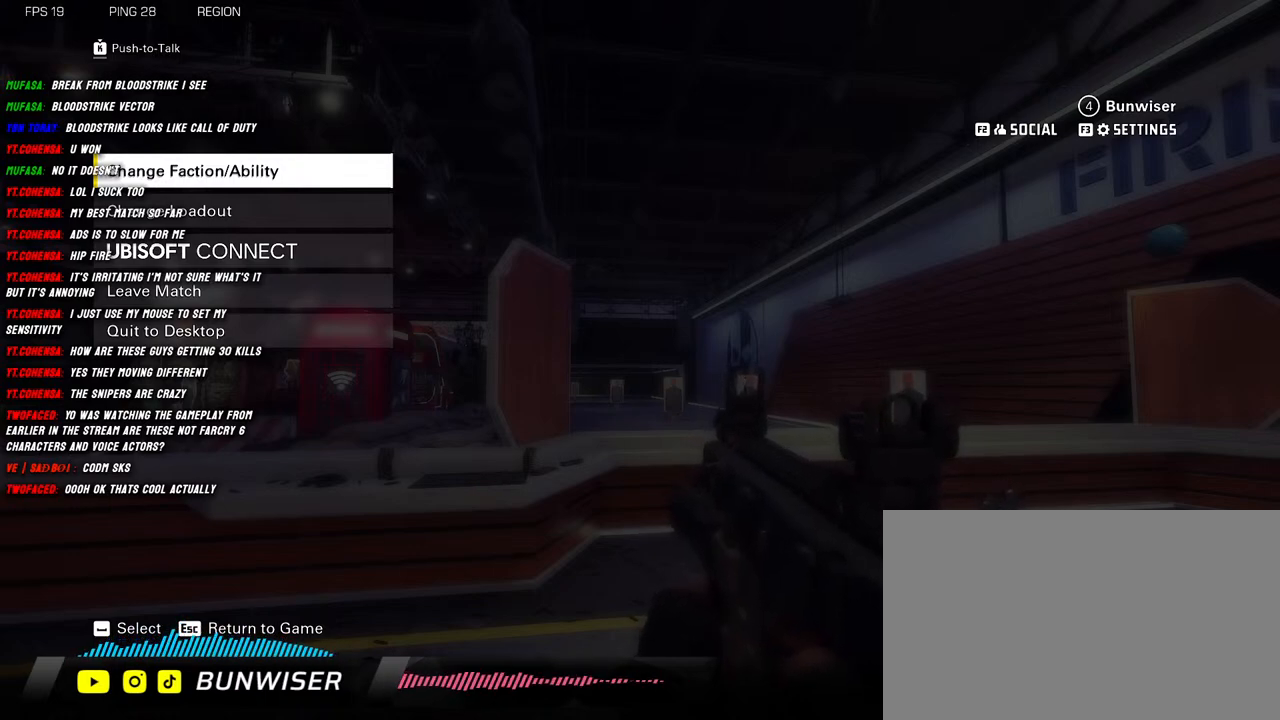
{"keys": [], "mouse": ["left"], "events": []}
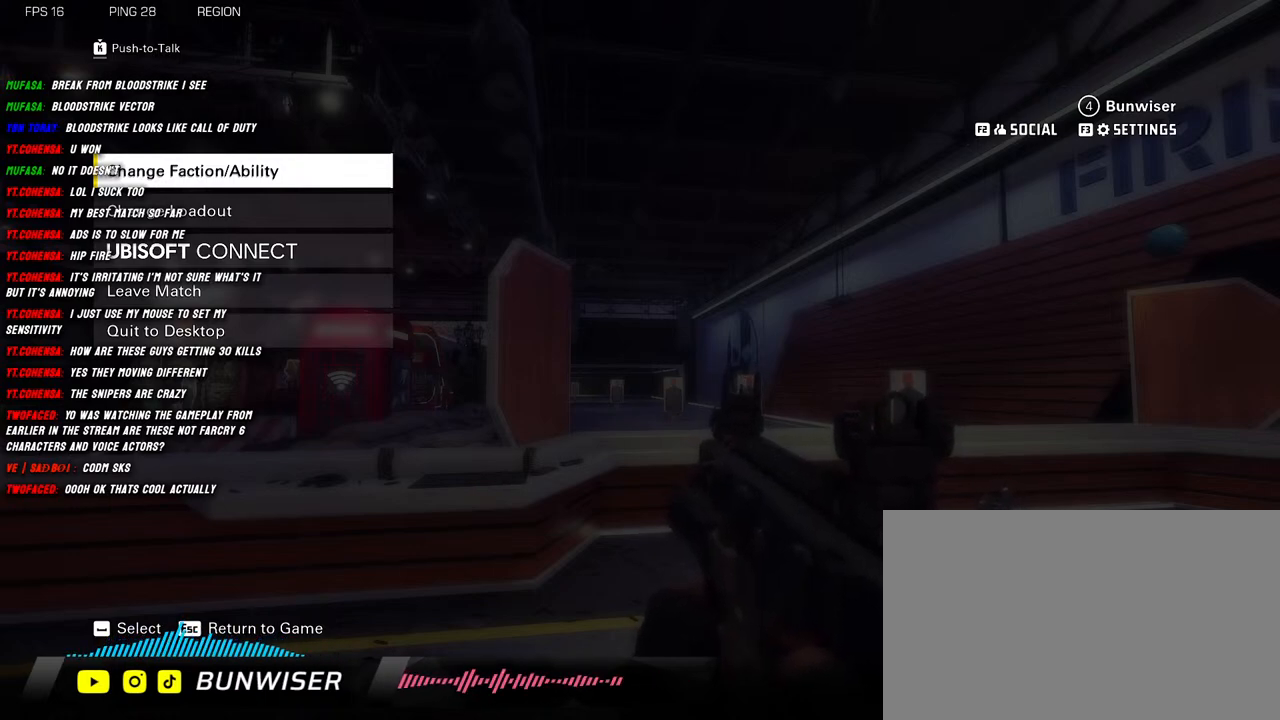
{"keys": [], "mouse": ["left"], "events": []}
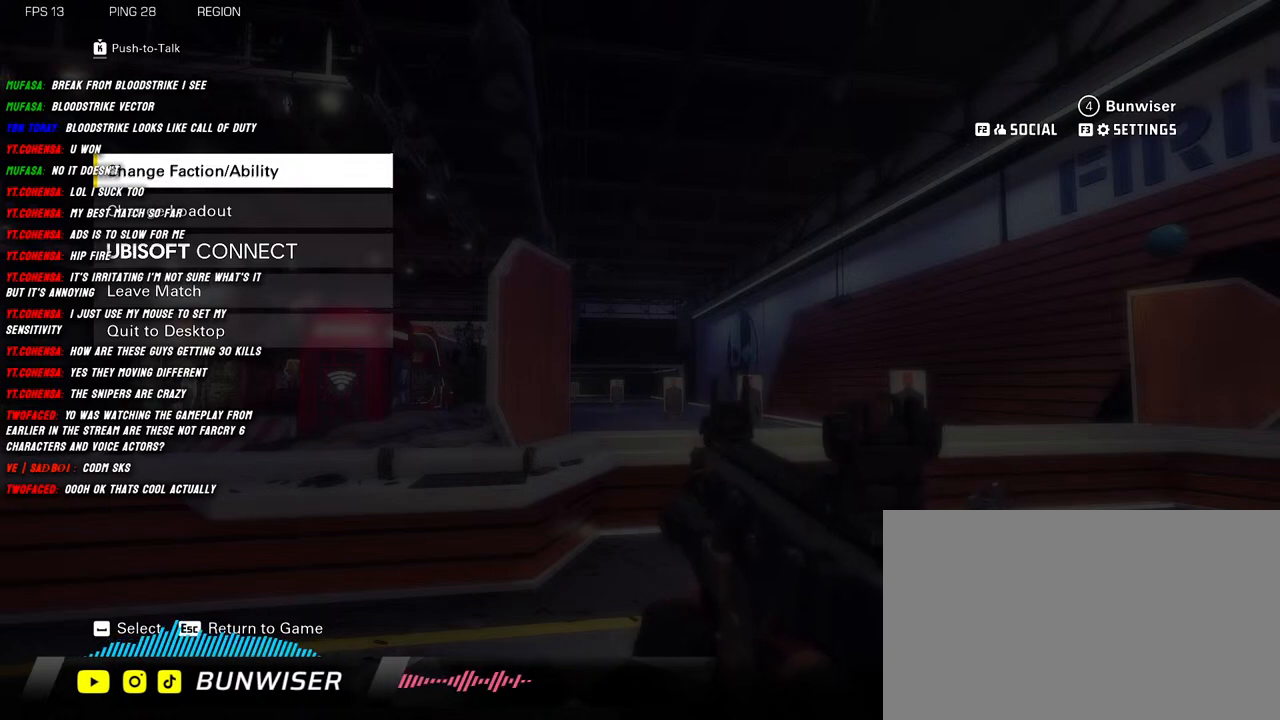
{"keys": [], "mouse": [], "events": [[434, "mouse_left", "up"]]}
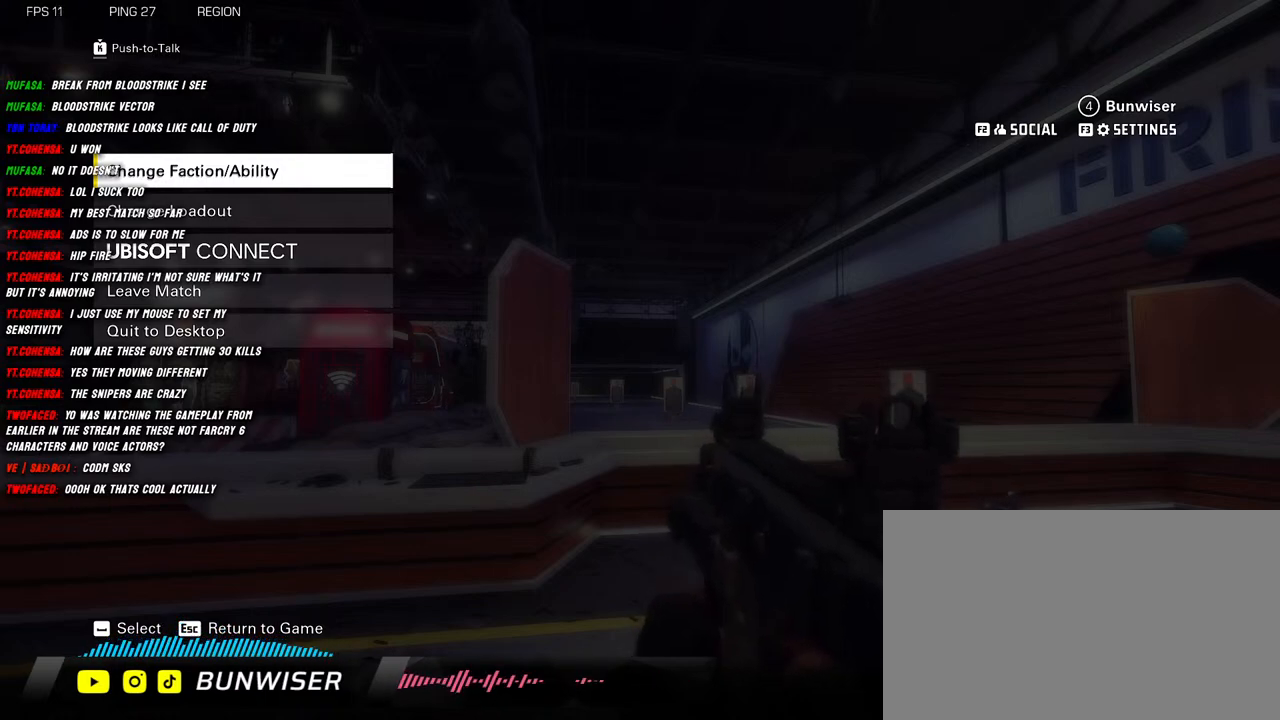
{"keys": [], "mouse": [], "events": []}
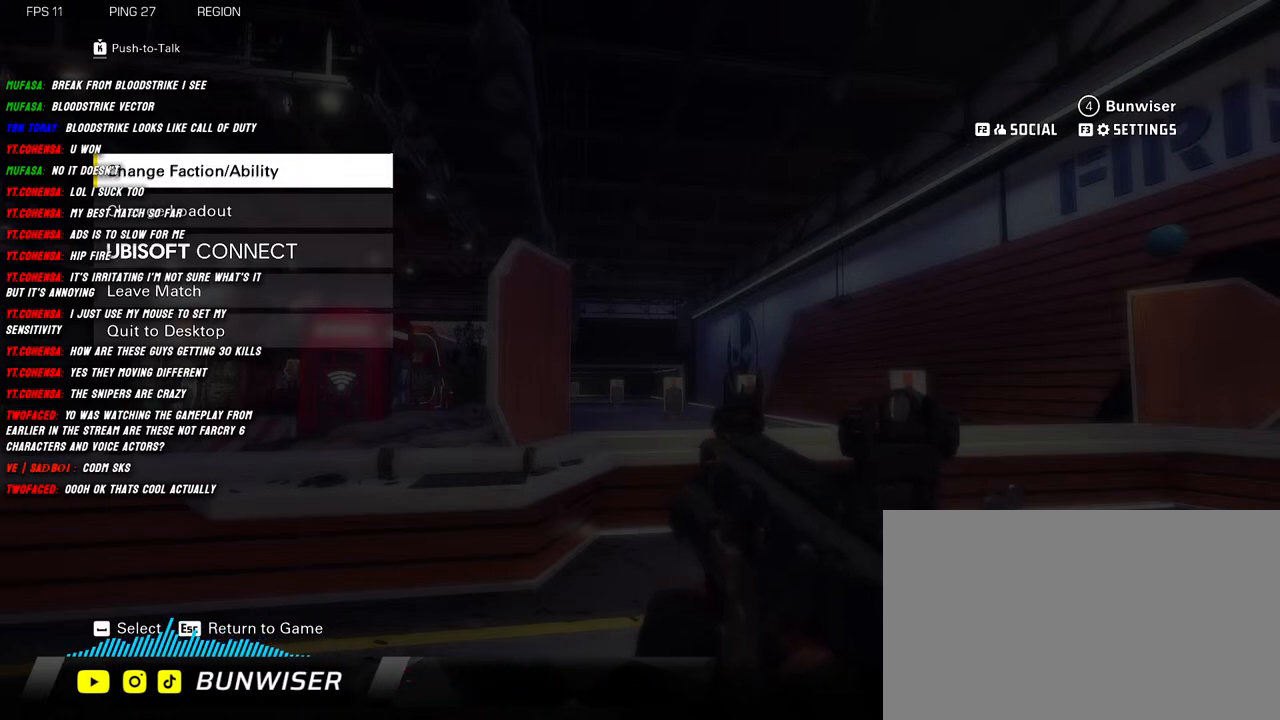
{"keys": [], "mouse": [], "events": []}
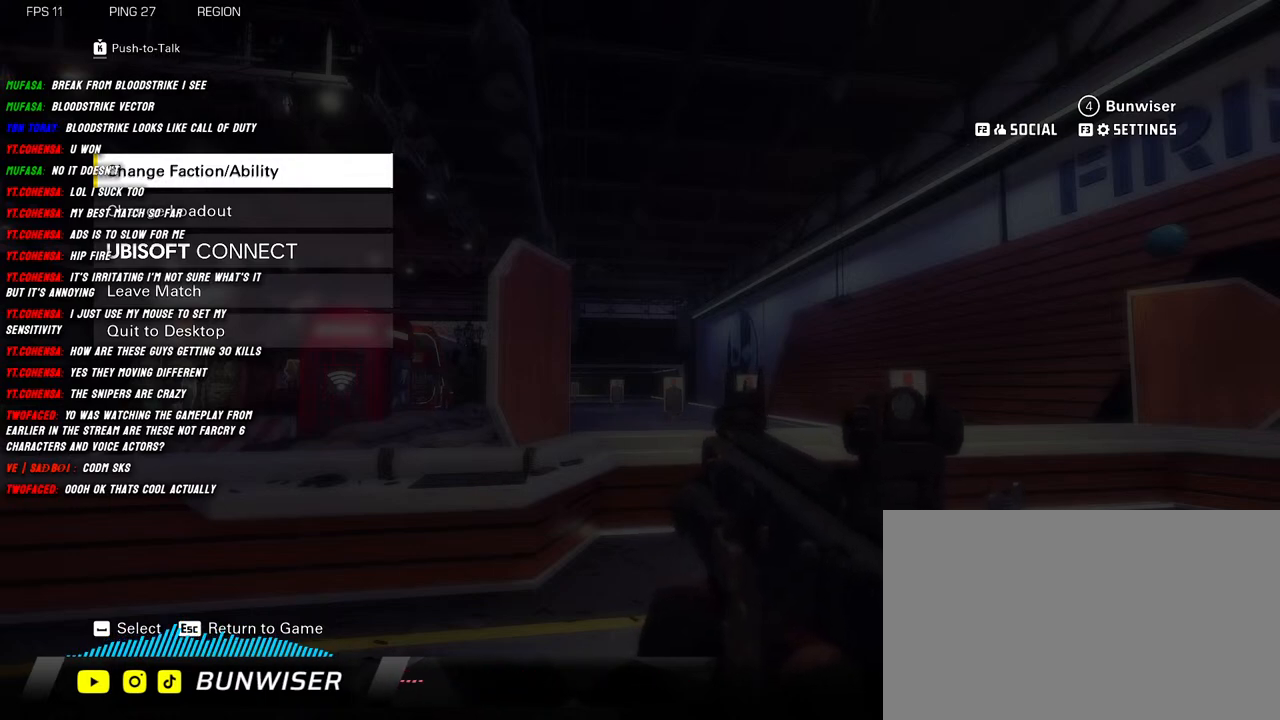
{"keys": [], "mouse": [], "events": [[267, "mouse_left", "down"], [350, "mouse_left", "up"]]}
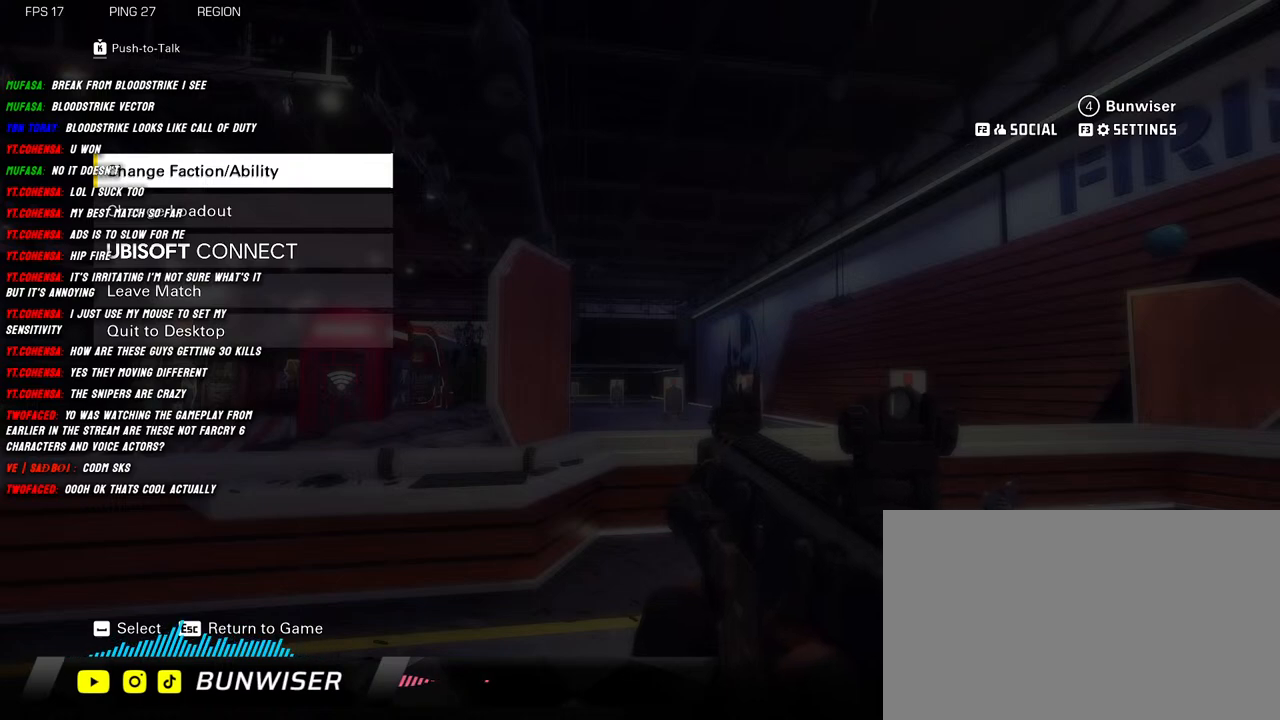
{"keys": [], "mouse": [], "events": []}
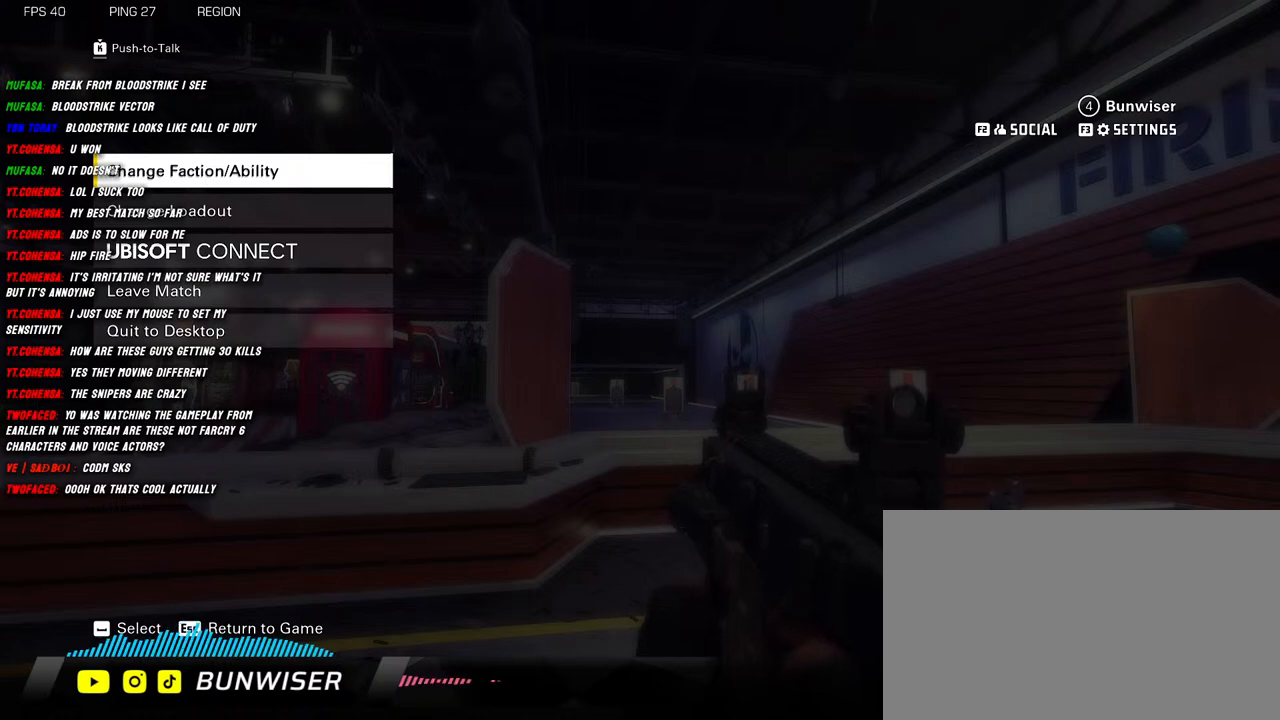
{"keys": [], "mouse": [], "events": []}
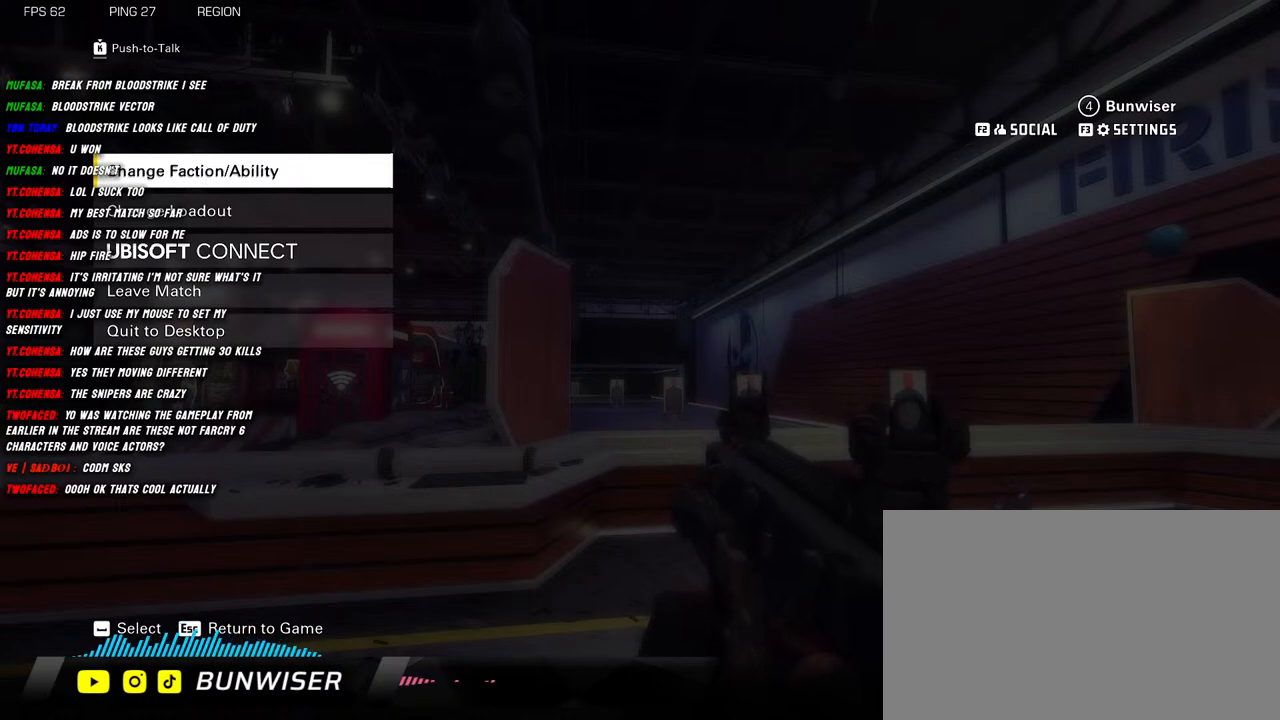
{"keys": [], "mouse": [], "events": []}
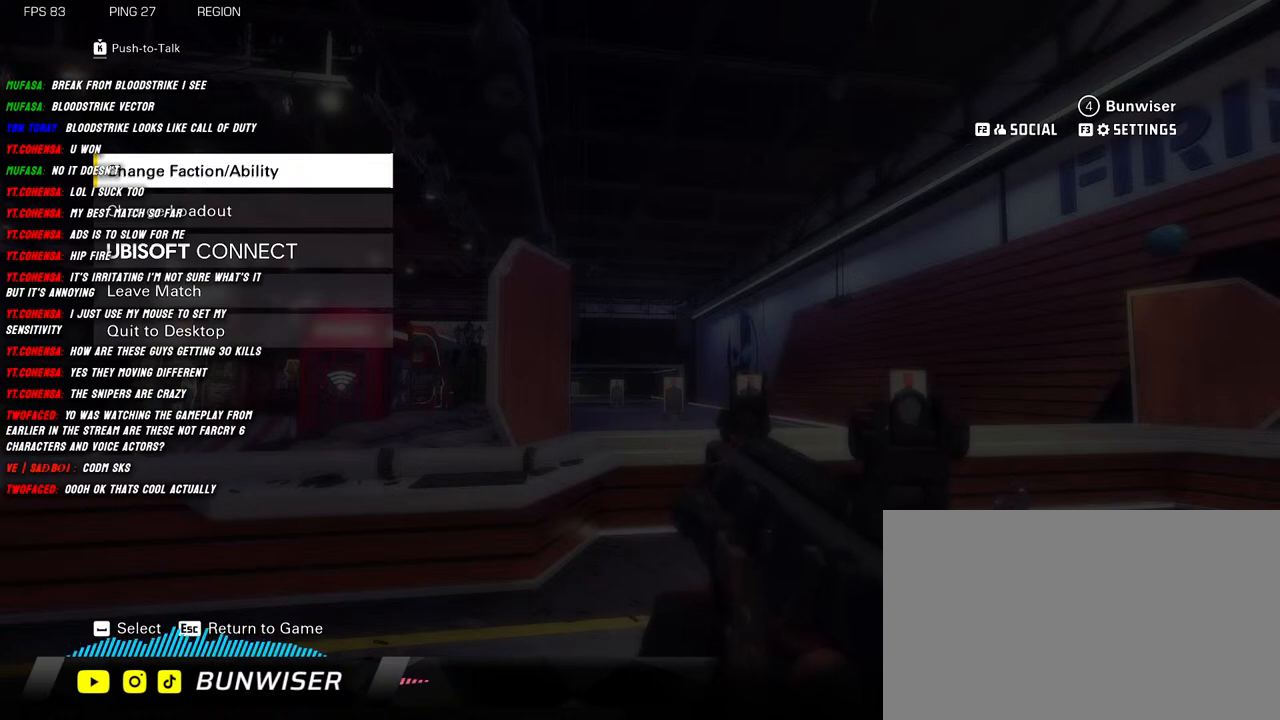
{"keys": [], "mouse": [], "events": []}
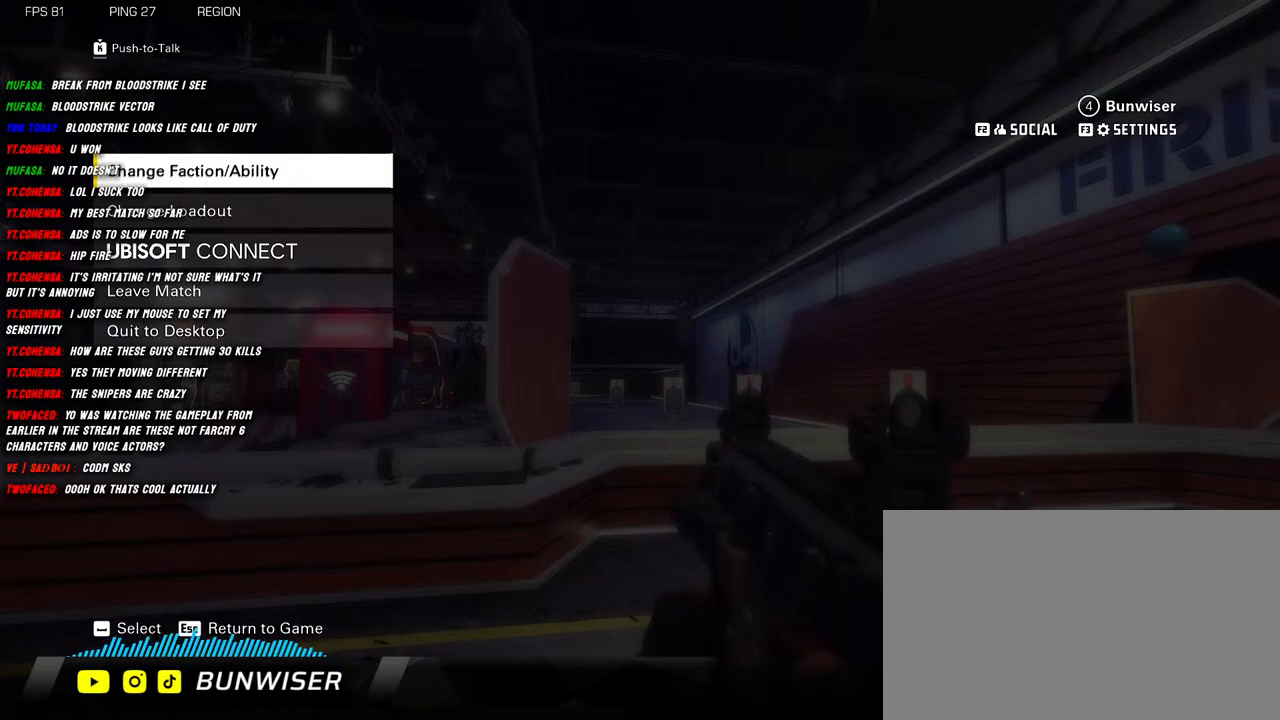
{"keys": [], "mouse": [], "events": []}
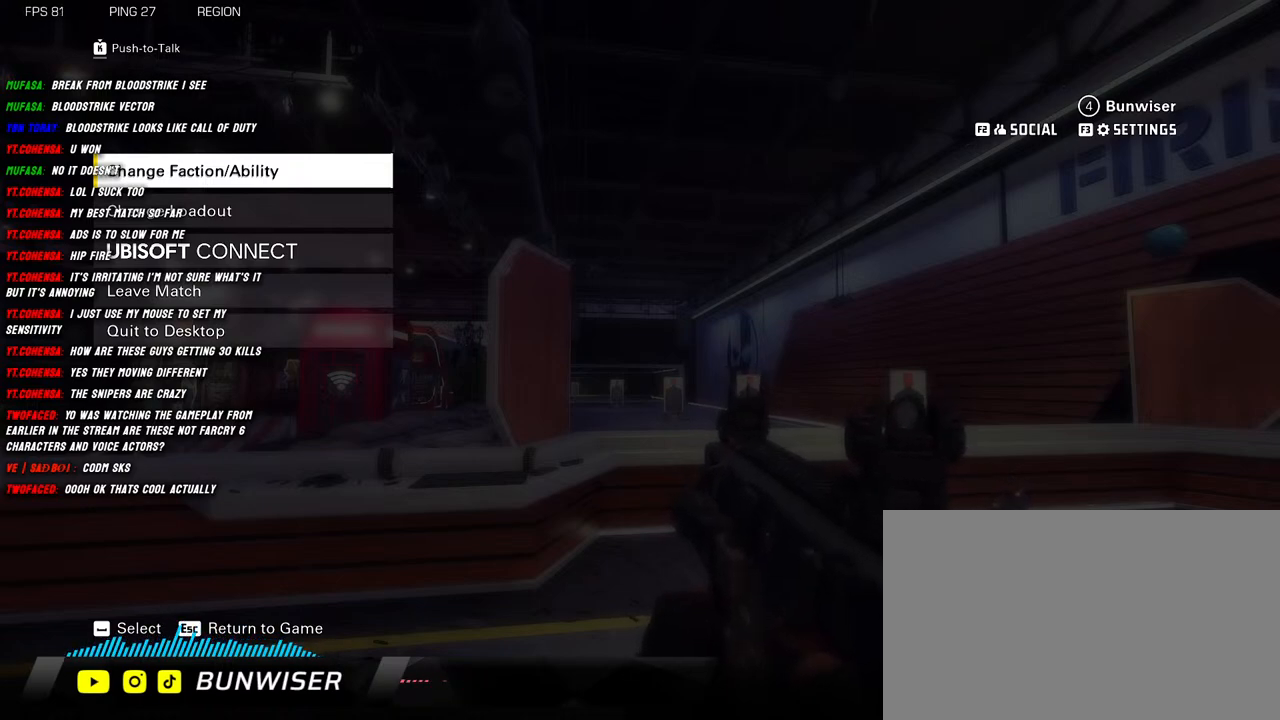
{"keys": [], "mouse": ["left"], "events": [[484, "mouse_left", "down"]]}
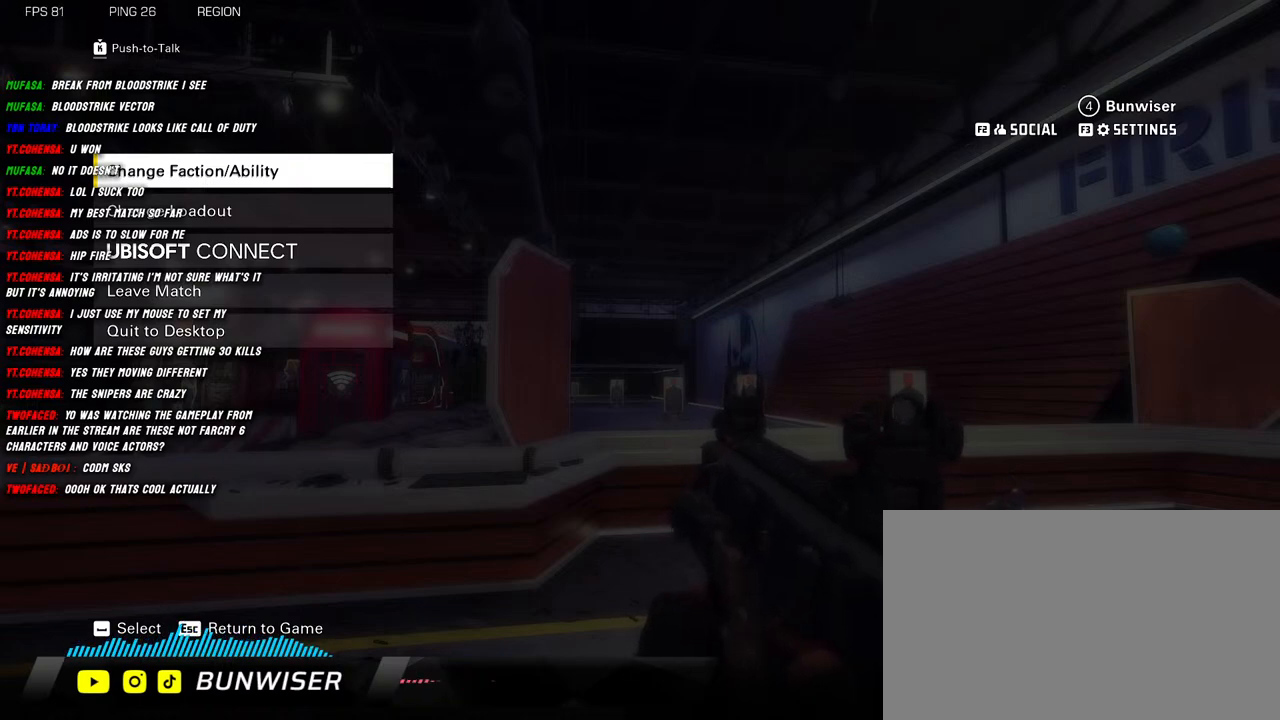
{"keys": [], "mouse": [], "events": [[84, "mouse_left", "up"]]}
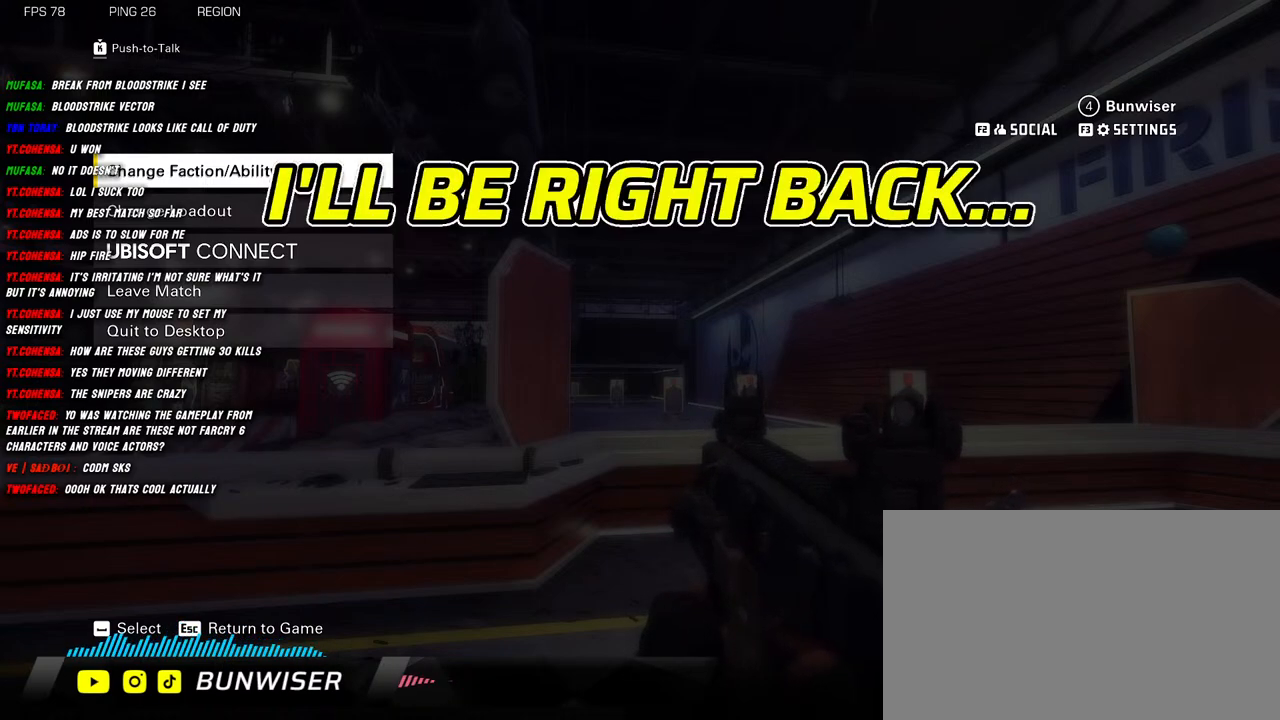
{"keys": [], "mouse": [], "events": [[334, "mouse_left", "down"], [417, "mouse_left", "up"]]}